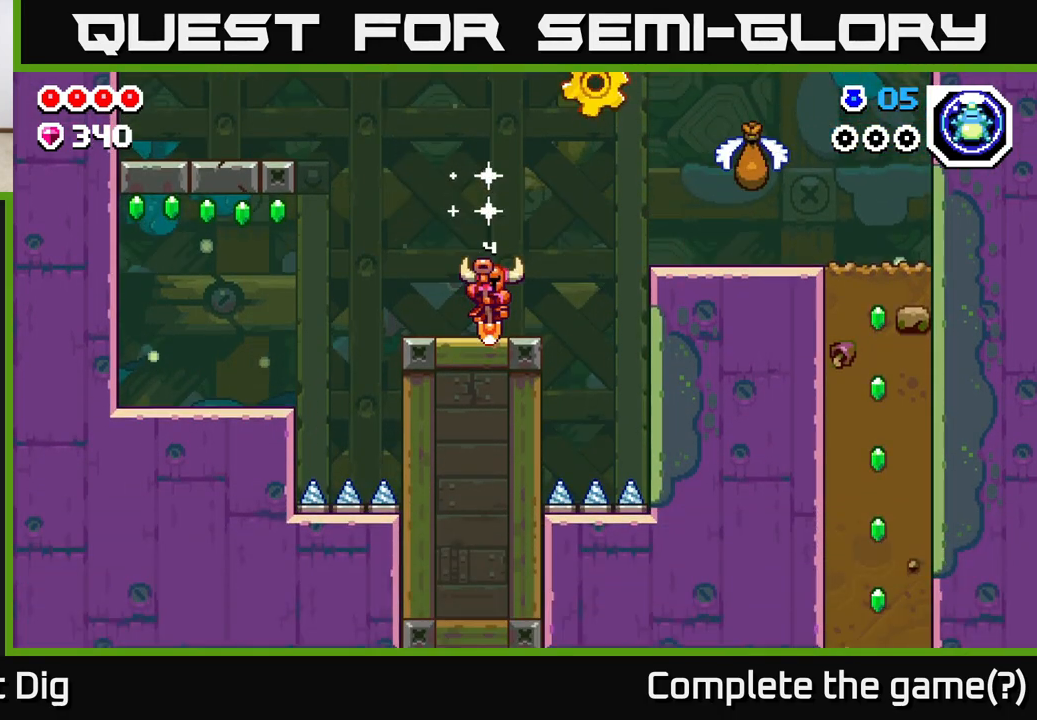
Gameplay with a controller (Xbox layout); each line is a JSON object with the inputs held at the frame after it. "events" lists button and stick changes between this image and that frame as [ms after this image, input, new state], when the widget could be followed in between.
{"buttons": ["A"], "left_stick": "right", "right_stick": "center", "events": [[117, "A", "down"]]}
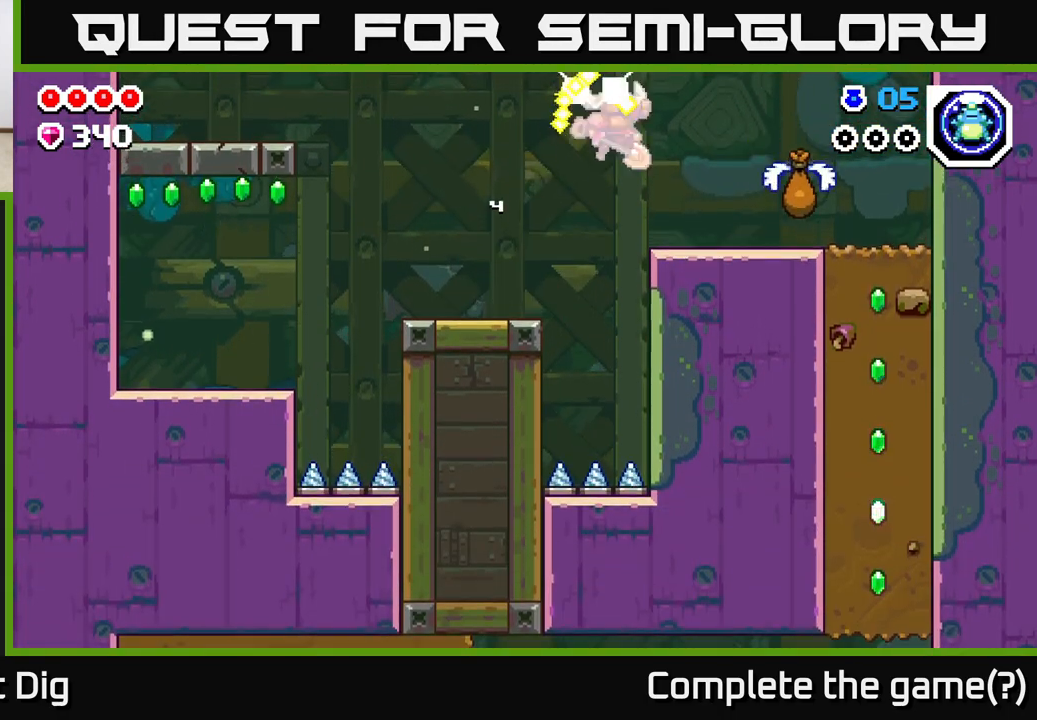
{"buttons": [], "left_stick": "right", "right_stick": "center", "events": [[100, "A", "up"]]}
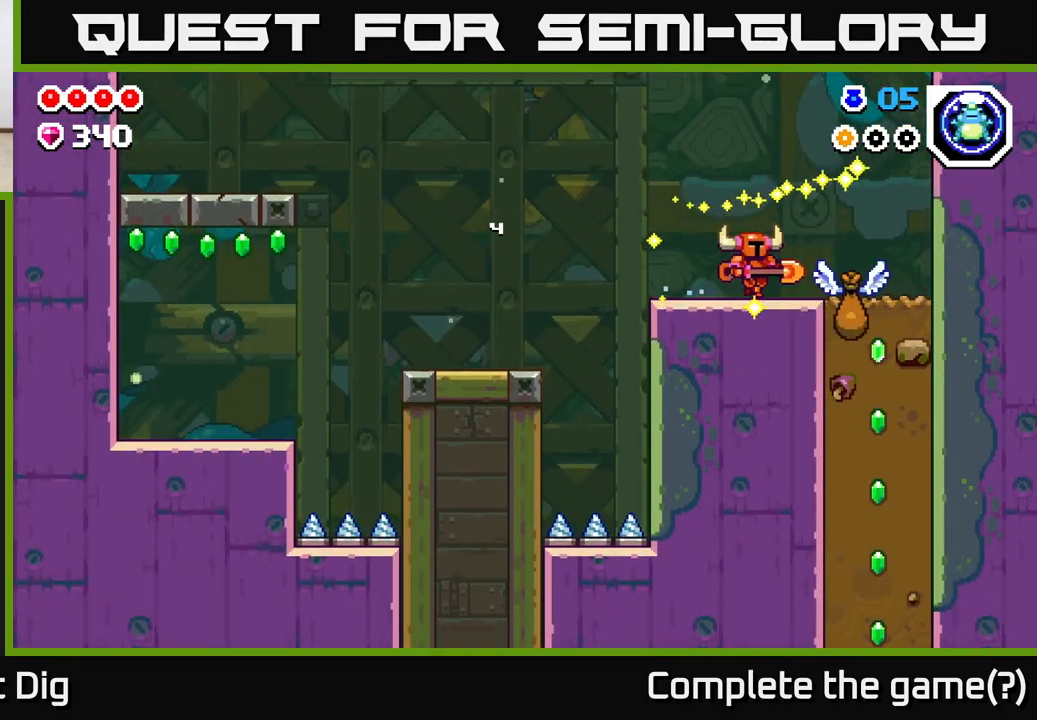
{"buttons": [], "left_stick": "right", "right_stick": "center", "events": []}
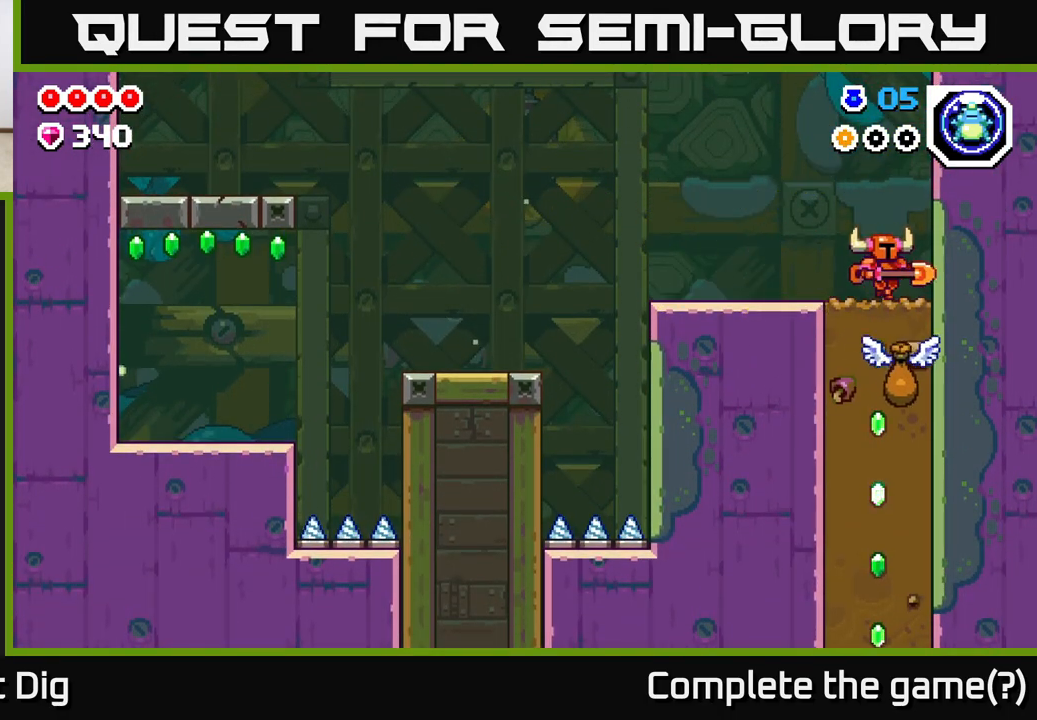
{"buttons": ["X"], "left_stick": "down", "right_stick": "center", "events": [[50, "X", "down"], [50, "left_stick", "down"], [150, "X", "up"], [233, "X", "down"], [350, "X", "up"], [433, "X", "down"]]}
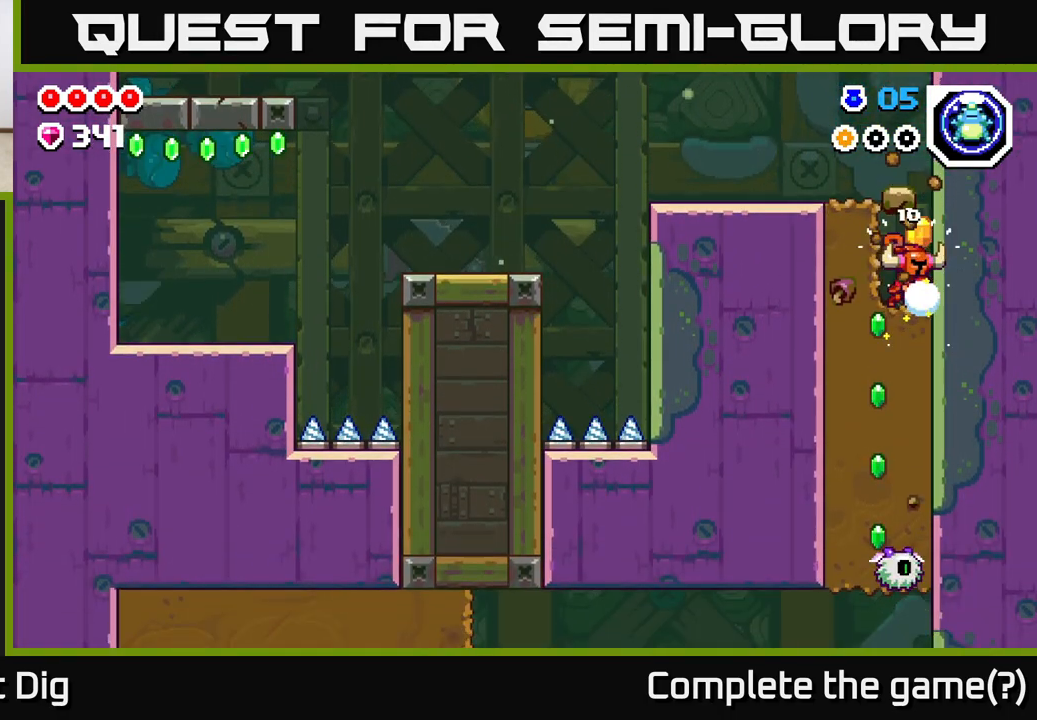
{"buttons": ["A"], "left_stick": "center", "right_stick": "center", "events": [[67, "X", "up"], [217, "left_stick", "up-left"], [350, "A", "down"], [400, "left_stick", "center"]]}
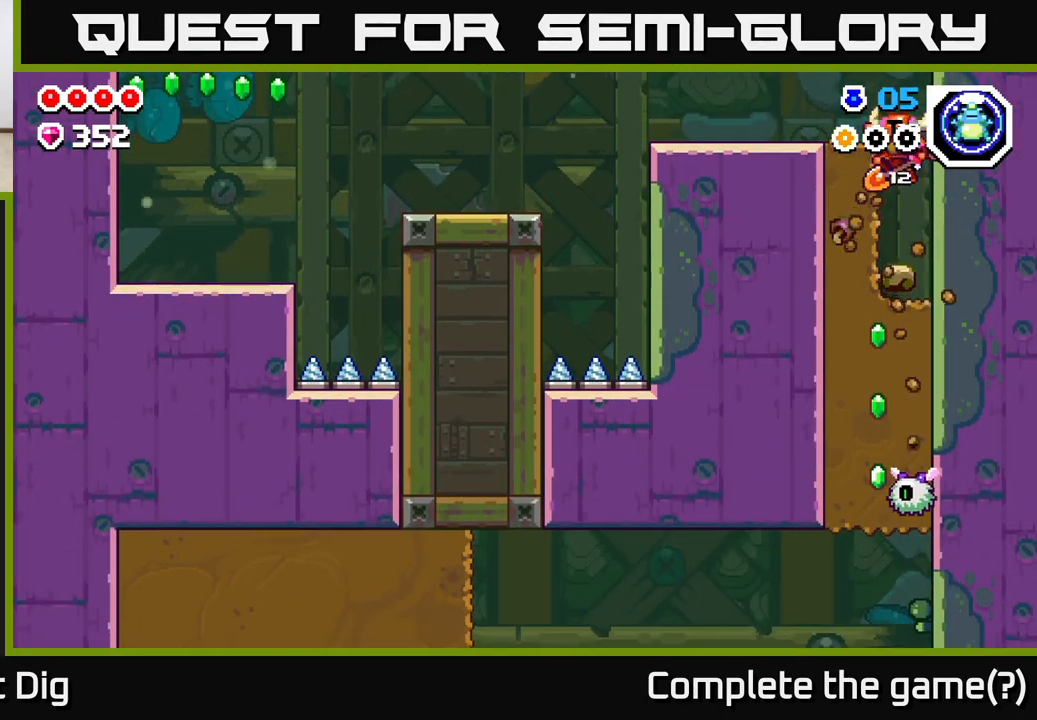
{"buttons": [], "left_stick": "left", "right_stick": "center", "events": [[67, "left_stick", "left"], [350, "A", "up"]]}
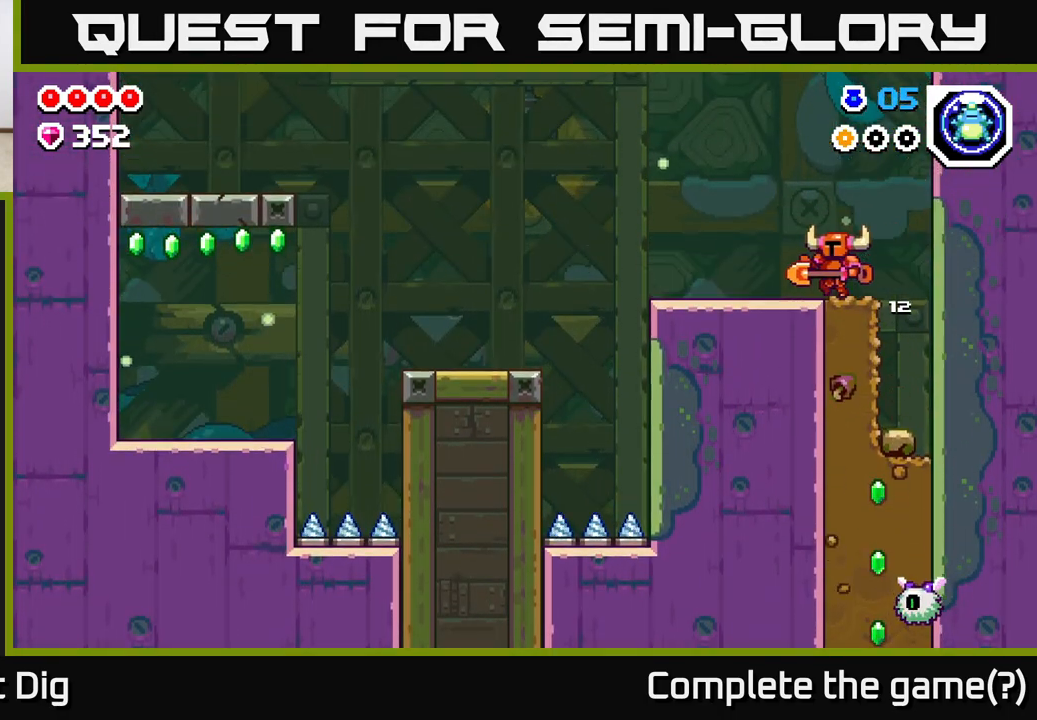
{"buttons": ["A"], "left_stick": "left", "right_stick": "center", "events": [[500, "A", "down"]]}
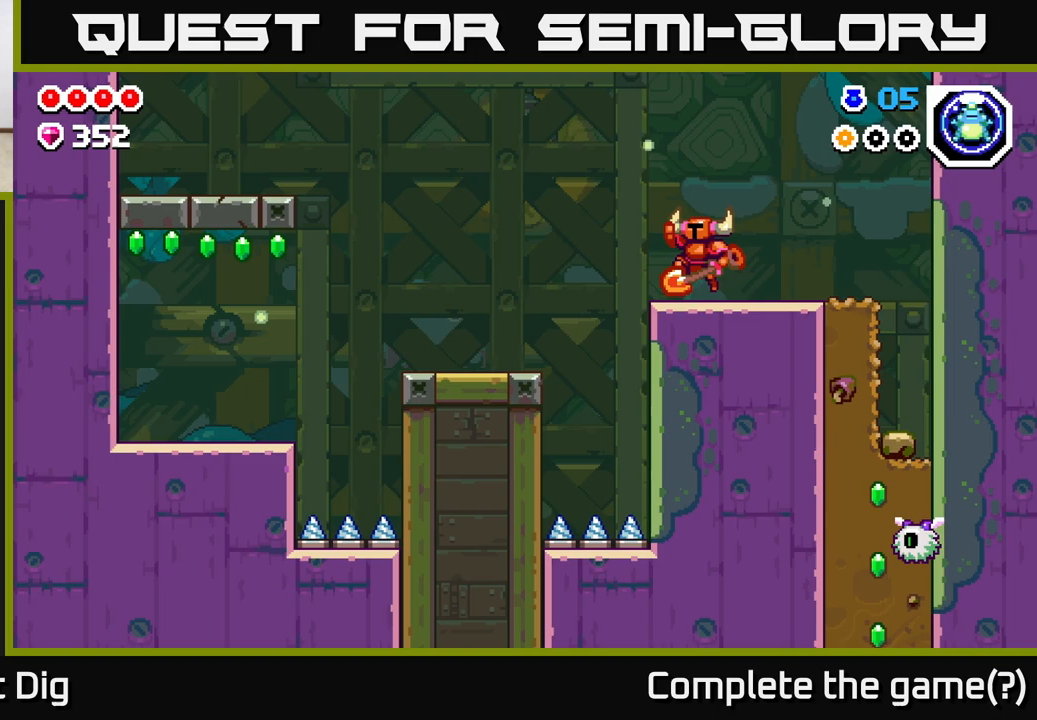
{"buttons": [], "left_stick": "left", "right_stick": "center", "events": [[217, "A", "up"]]}
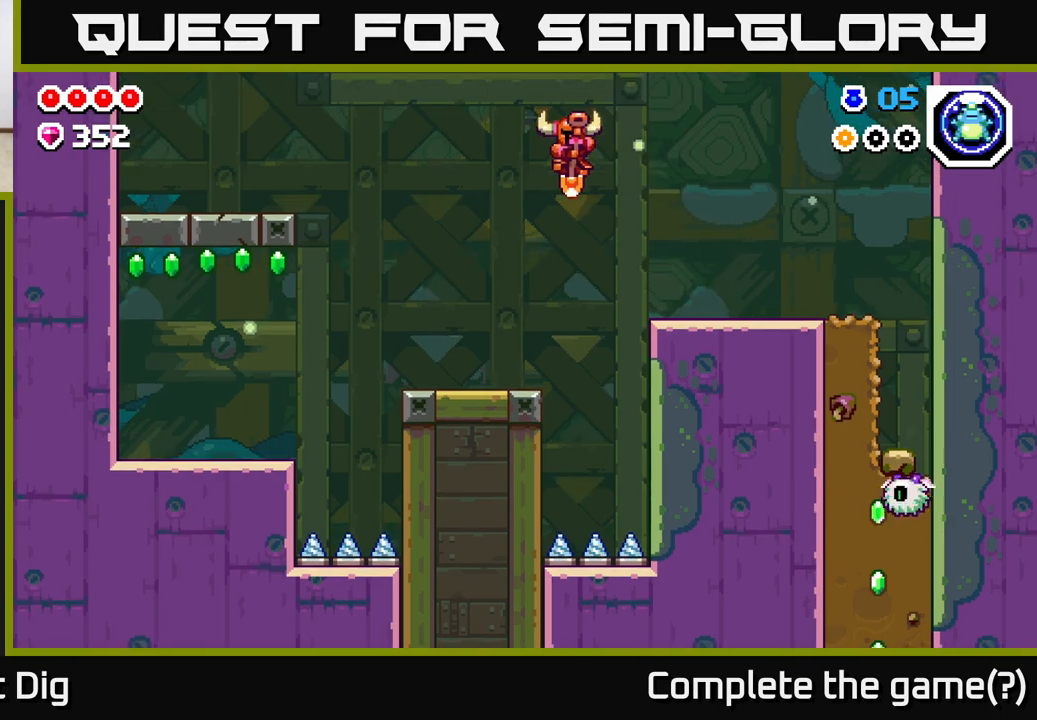
{"buttons": ["A"], "left_stick": "left", "right_stick": "center", "events": [[483, "A", "down"]]}
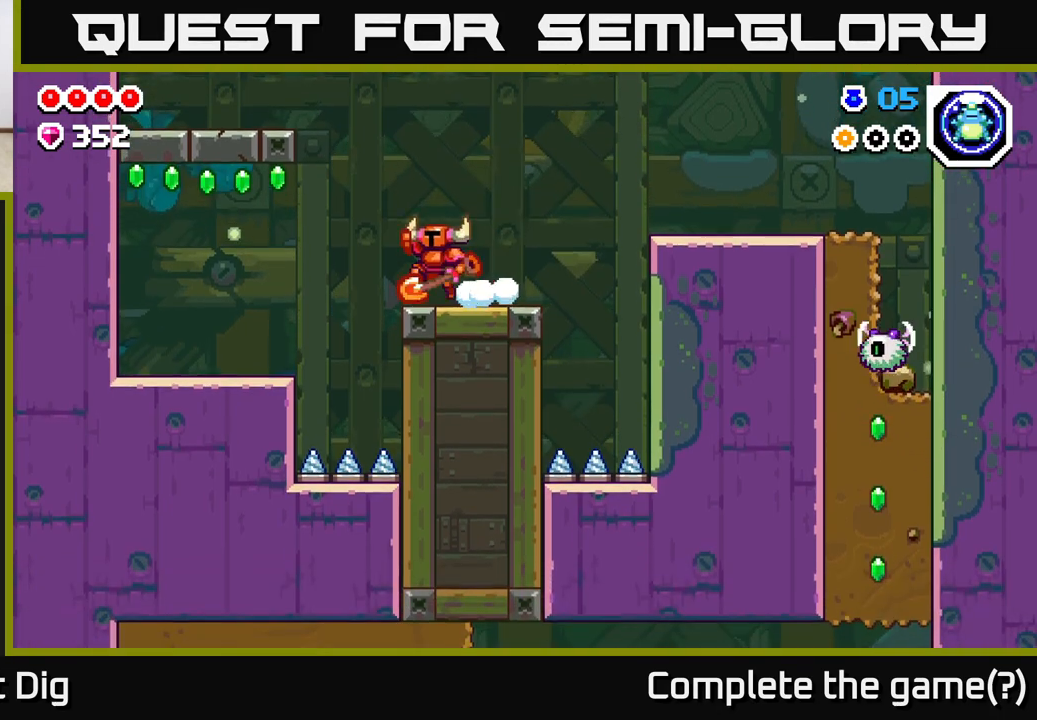
{"buttons": [], "left_stick": "left", "right_stick": "center", "events": [[83, "A", "up"]]}
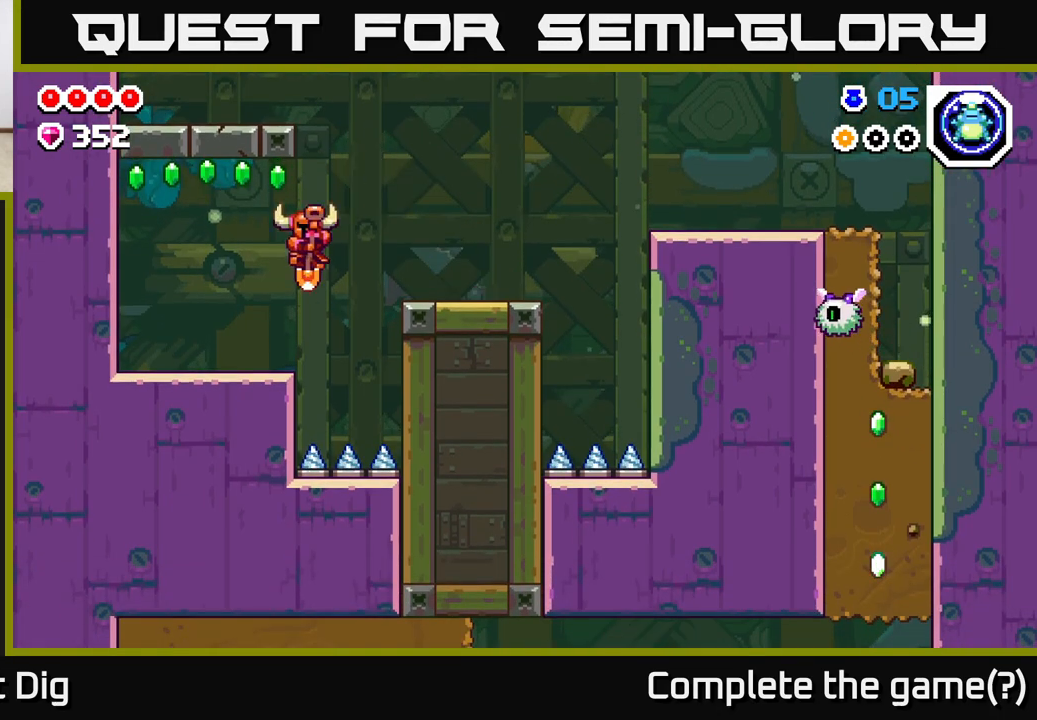
{"buttons": ["A"], "left_stick": "left", "right_stick": "center", "events": [[167, "A", "down"]]}
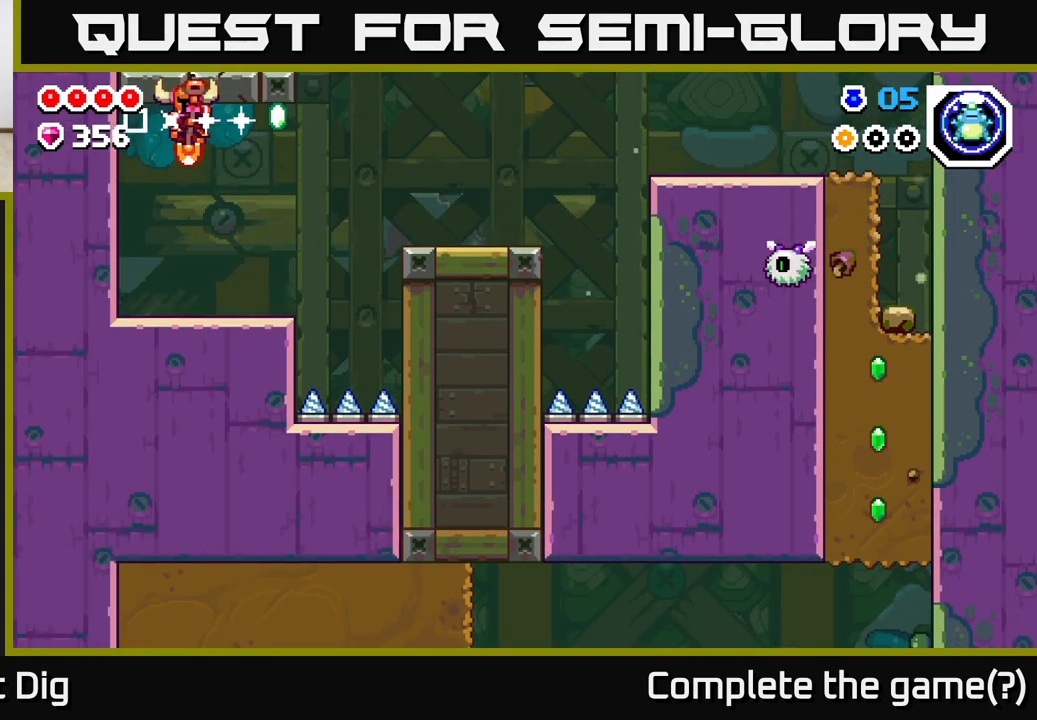
{"buttons": ["A"], "left_stick": "right", "right_stick": "center", "events": [[150, "A", "up"], [217, "left_stick", "up"], [267, "left_stick", "right"], [400, "A", "down"]]}
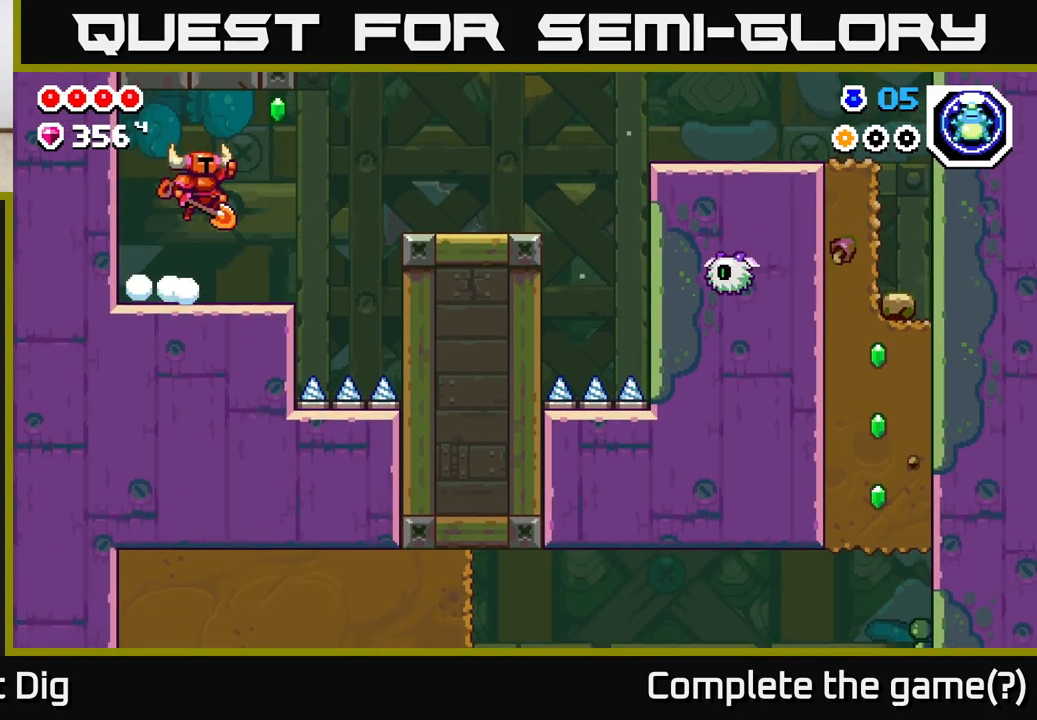
{"buttons": [], "left_stick": "right", "right_stick": "center", "events": [[200, "A", "up"], [267, "left_stick", "left"], [433, "left_stick", "right"]]}
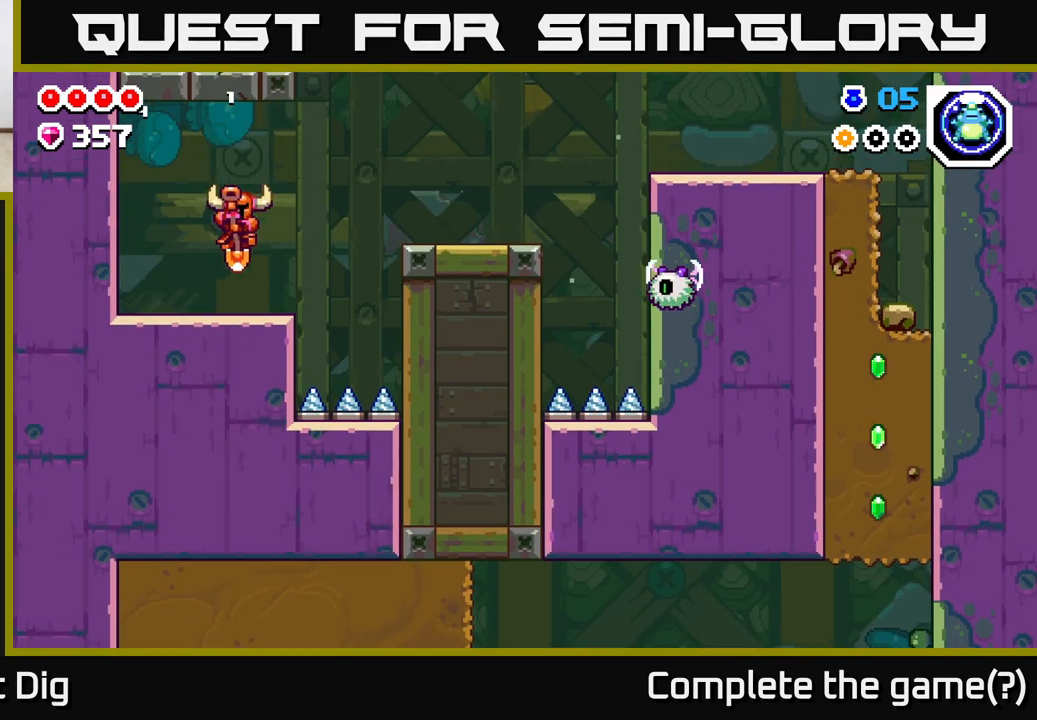
{"buttons": [], "left_stick": "right", "right_stick": "center", "events": [[233, "A", "down"], [483, "A", "up"]]}
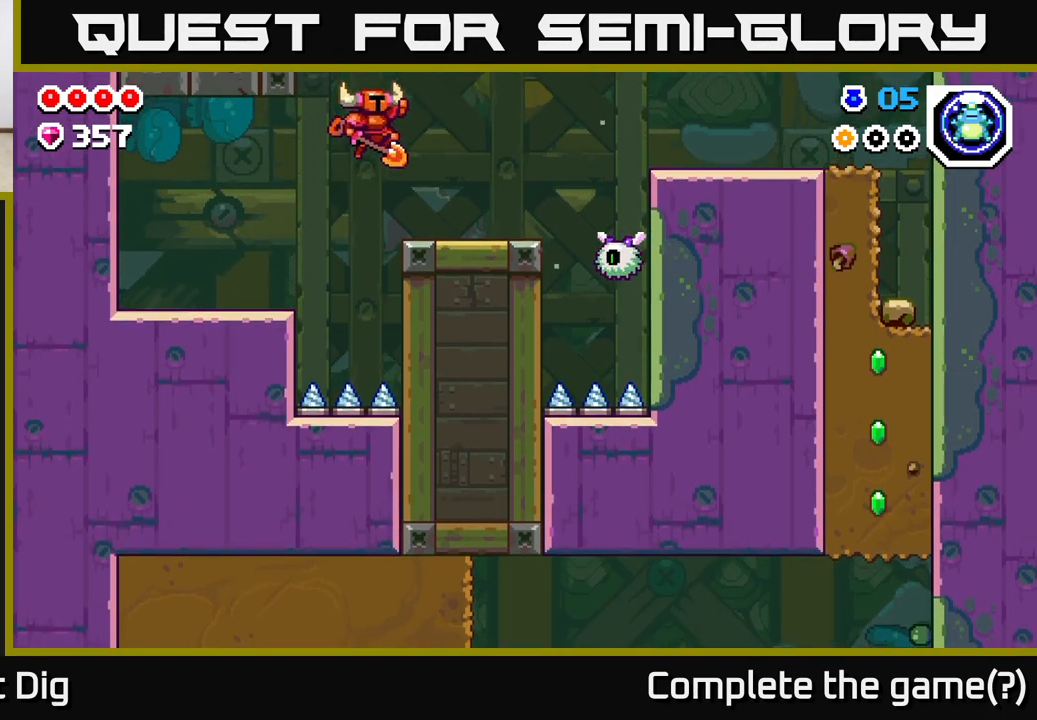
{"buttons": ["X"], "left_stick": "center", "right_stick": "center", "events": [[400, "X", "down"], [467, "left_stick", "center"]]}
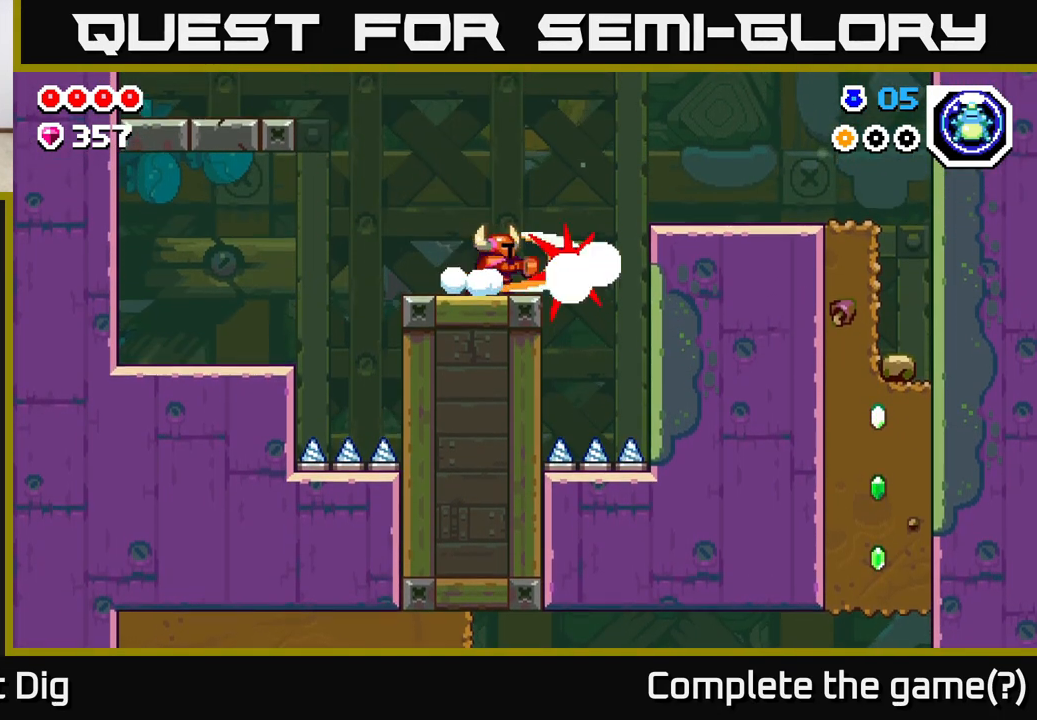
{"buttons": [], "left_stick": "right", "right_stick": "center", "events": [[17, "X", "up"], [317, "left_stick", "right"]]}
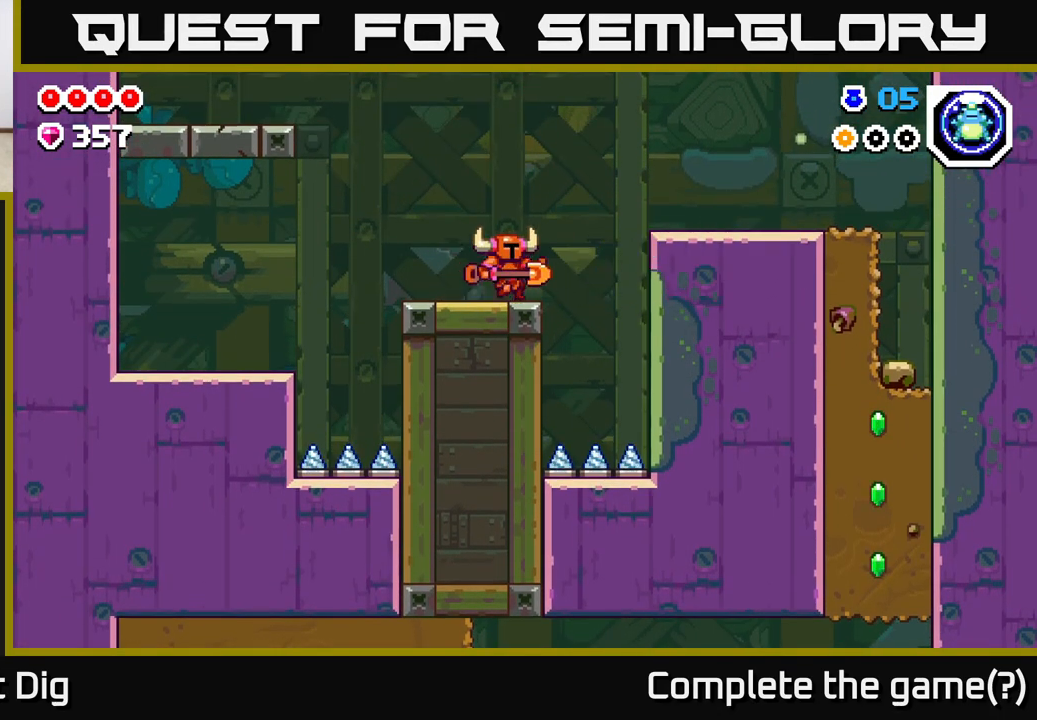
{"buttons": ["A"], "left_stick": "right", "right_stick": "center", "events": [[83, "A", "down"]]}
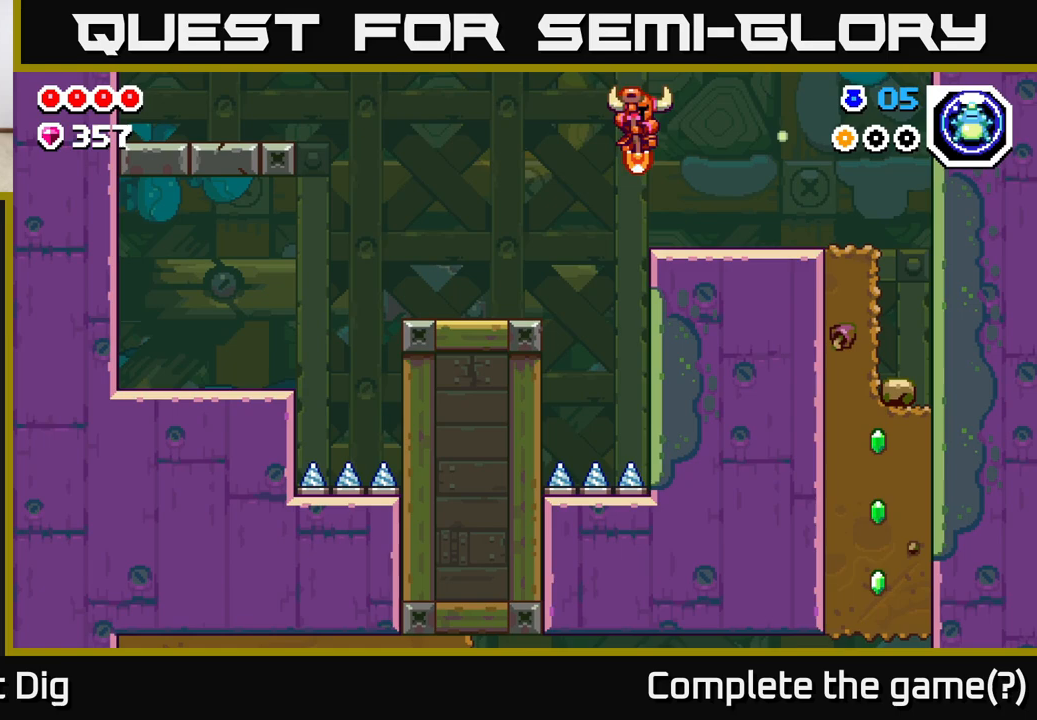
{"buttons": [], "left_stick": "center", "right_stick": "center", "events": [[33, "A", "up"], [500, "left_stick", "center"]]}
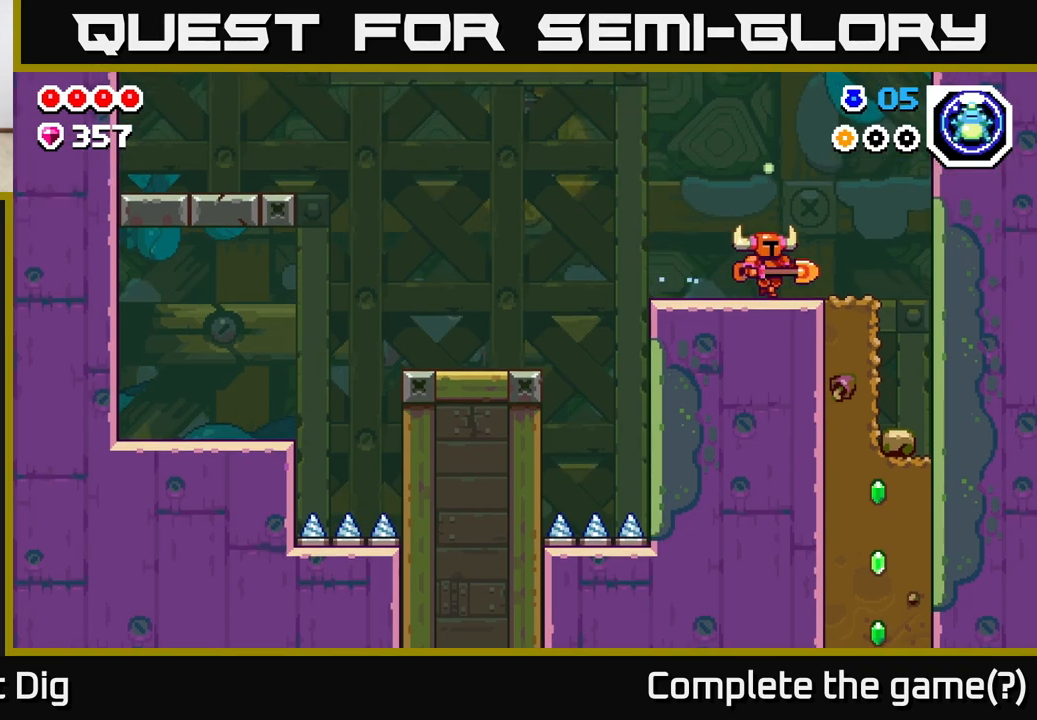
{"buttons": [], "left_stick": "right", "right_stick": "center", "events": [[383, "left_stick", "right"]]}
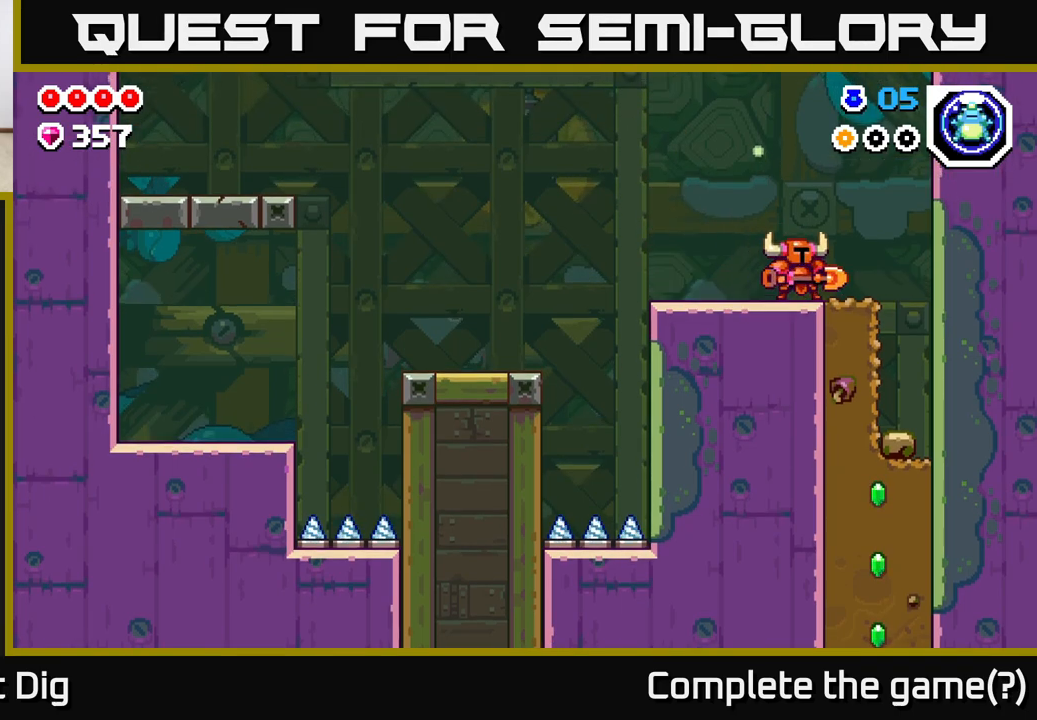
{"buttons": [], "left_stick": "left", "right_stick": "center", "events": [[367, "left_stick", "left"]]}
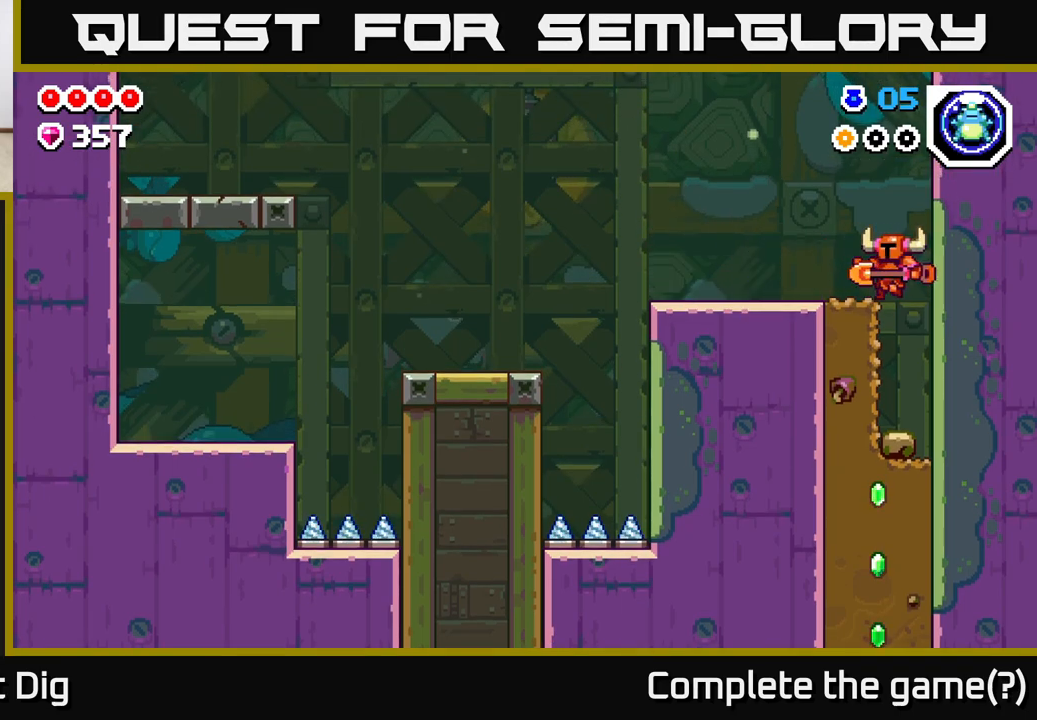
{"buttons": [], "left_stick": "center", "right_stick": "center", "events": [[83, "left_stick", "center"]]}
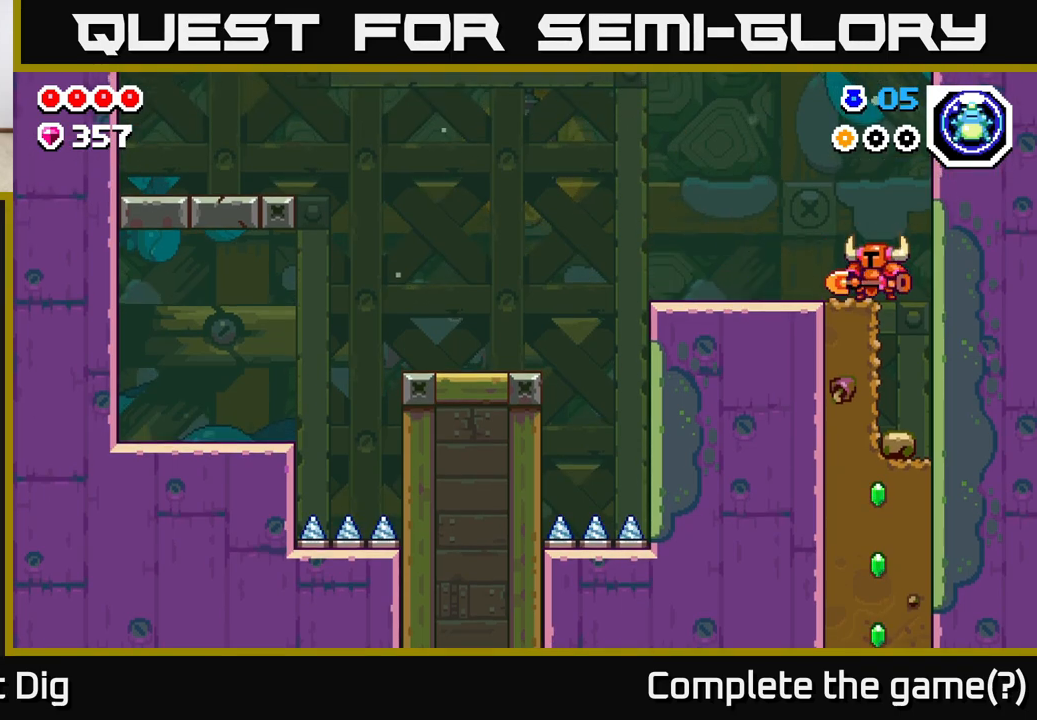
{"buttons": [], "left_stick": "right", "right_stick": "center", "events": [[50, "left_stick", "right"]]}
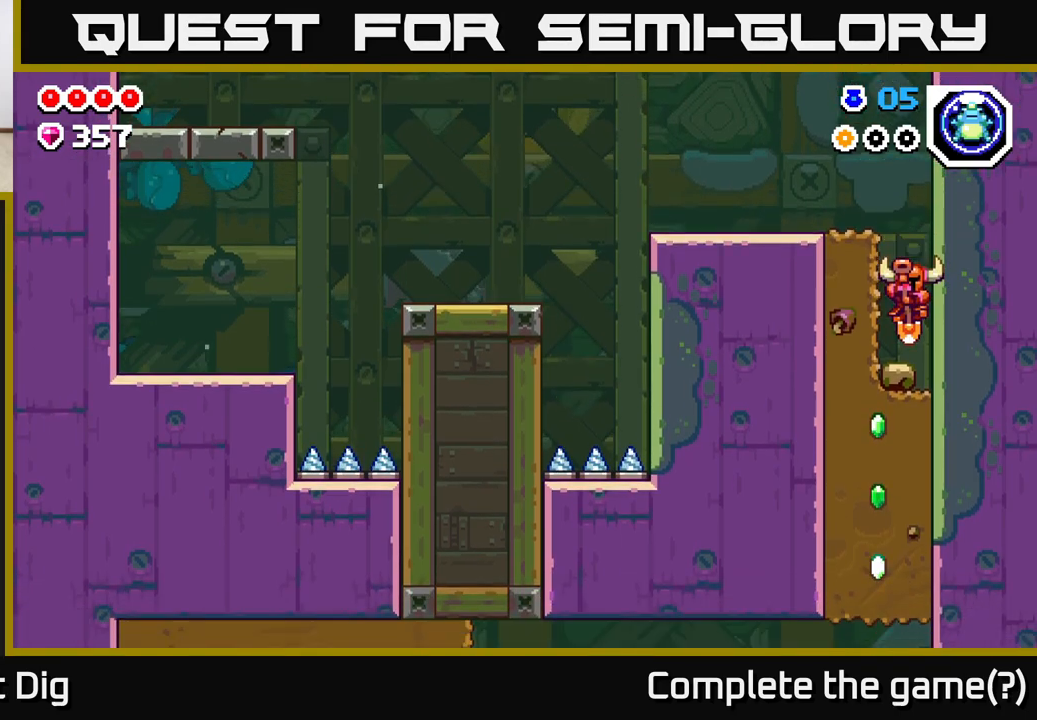
{"buttons": [], "left_stick": "center", "right_stick": "center", "events": [[17, "left_stick", "center"], [133, "left_stick", "left"], [300, "left_stick", "center"]]}
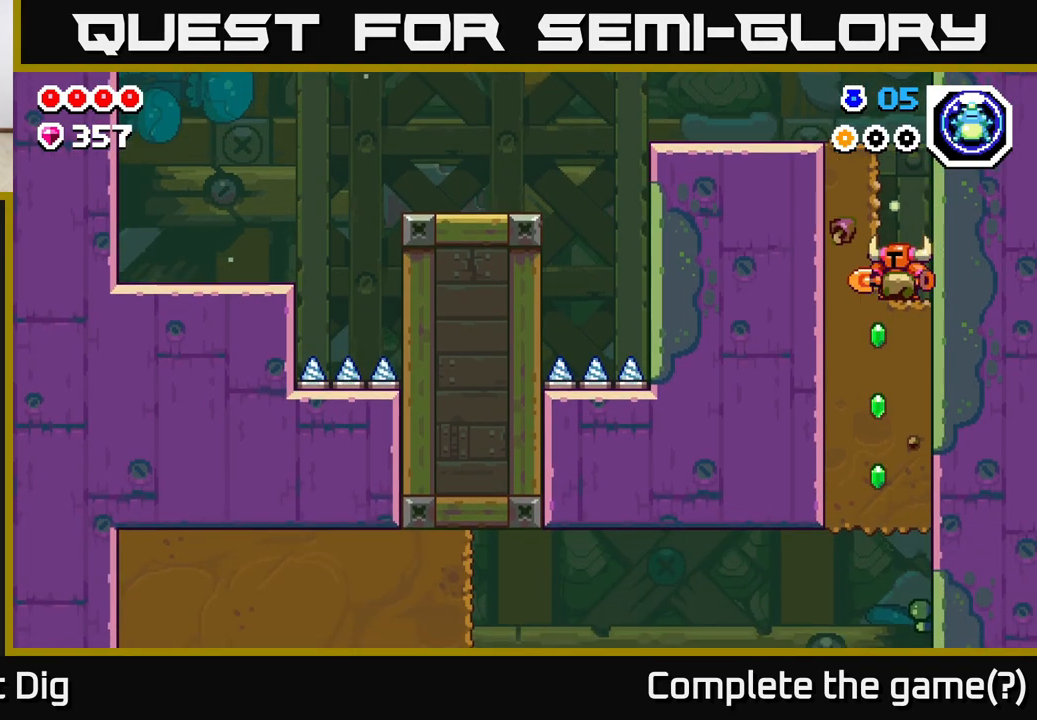
{"buttons": [], "left_stick": "down", "right_stick": "center", "events": [[400, "left_stick", "down"]]}
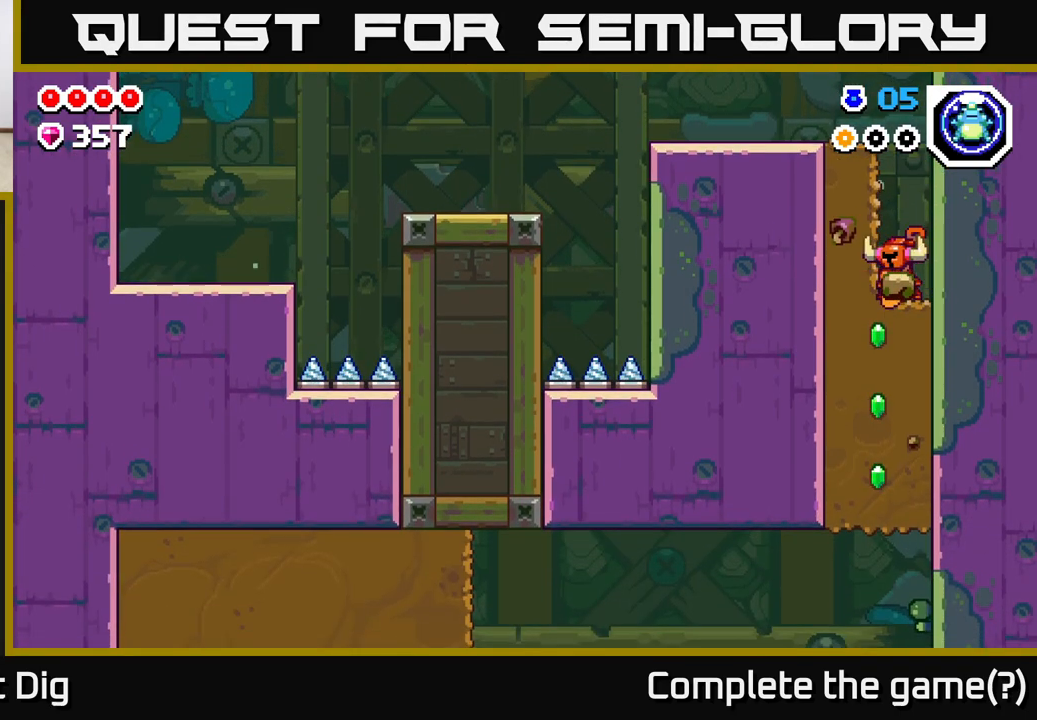
{"buttons": ["X"], "left_stick": "down", "right_stick": "center", "events": [[183, "X", "down"], [350, "X", "up"], [433, "X", "down"]]}
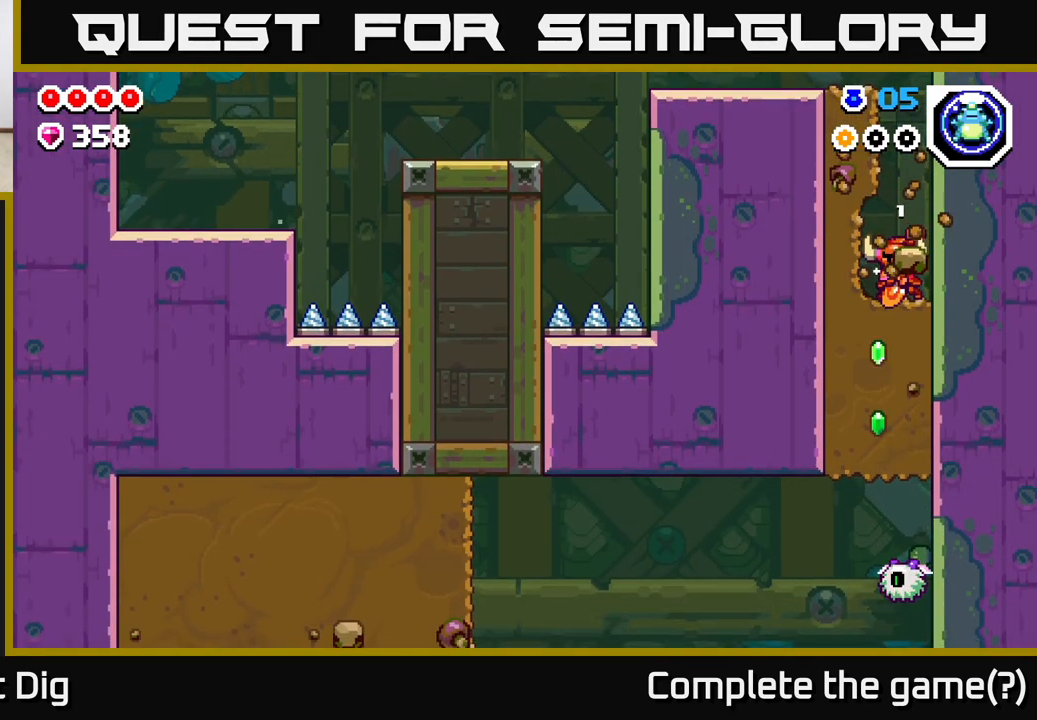
{"buttons": ["X"], "left_stick": "down", "right_stick": "center", "events": [[67, "X", "up"], [167, "X", "down"], [300, "X", "up"], [417, "X", "down"]]}
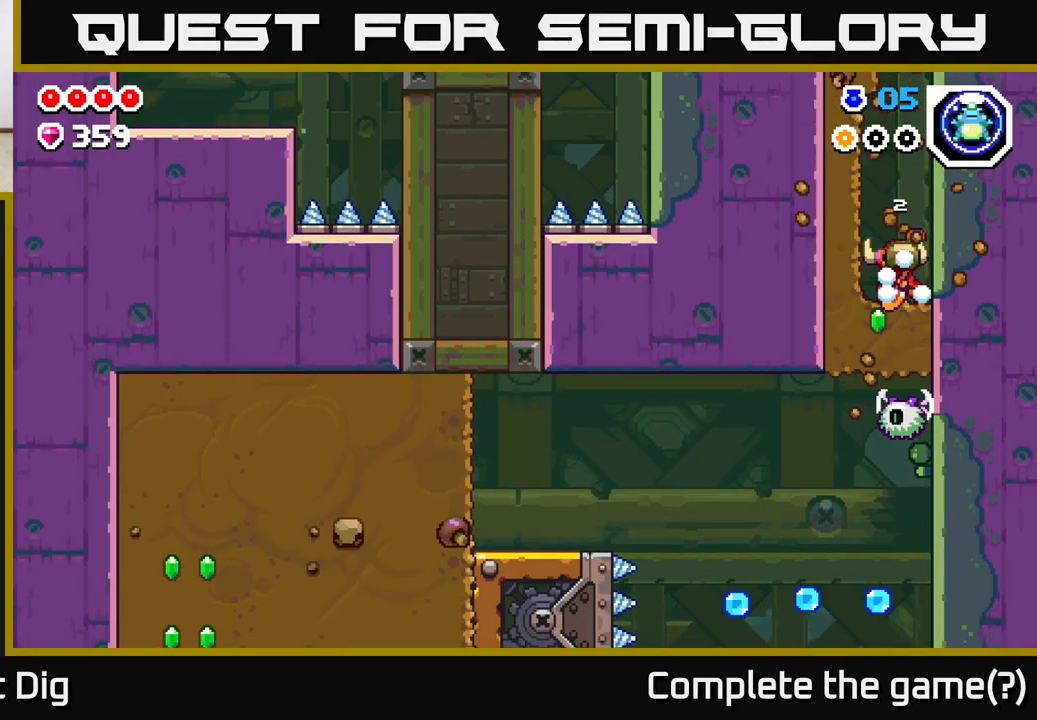
{"buttons": [], "left_stick": "center", "right_stick": "center", "events": [[33, "X", "up"], [133, "X", "down"], [250, "X", "up"], [483, "left_stick", "center"]]}
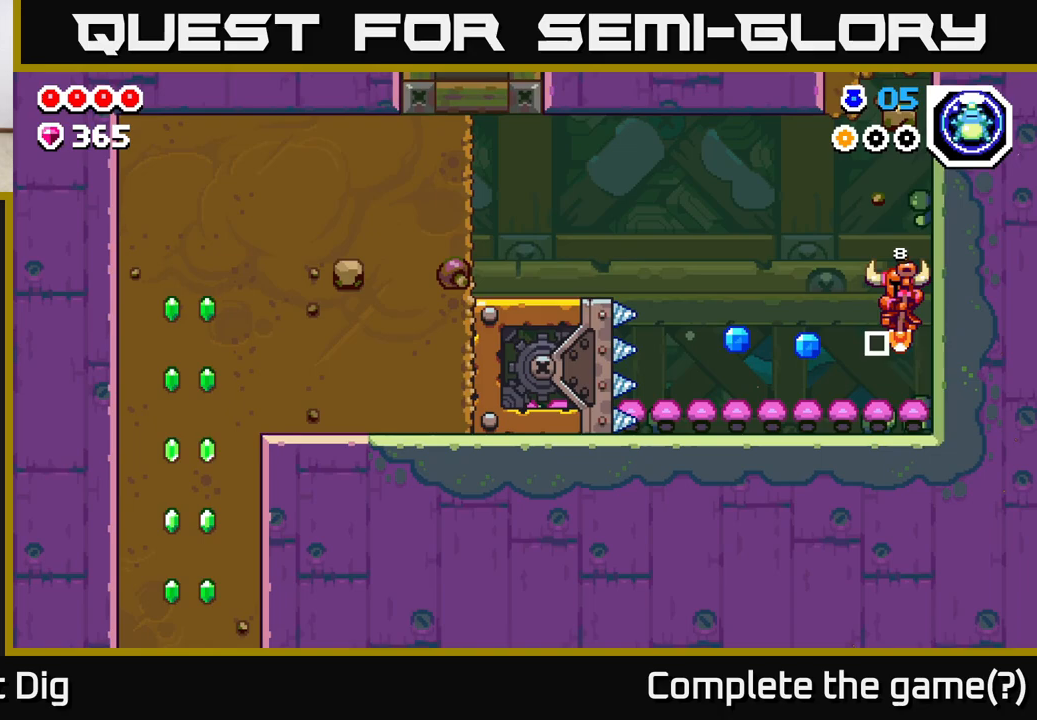
{"buttons": [], "left_stick": "center", "right_stick": "center", "events": [[83, "left_stick", "left"], [450, "left_stick", "center"]]}
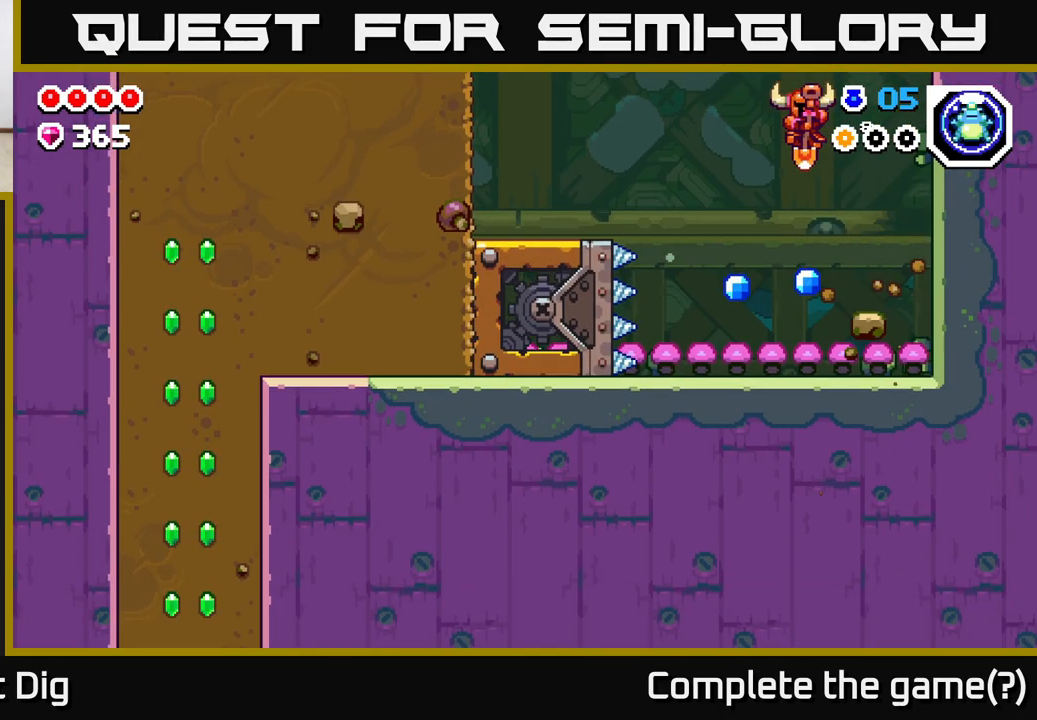
{"buttons": ["A"], "left_stick": "left", "right_stick": "center", "events": [[100, "left_stick", "left"], [283, "A", "down"], [350, "left_stick", "center"], [483, "left_stick", "left"]]}
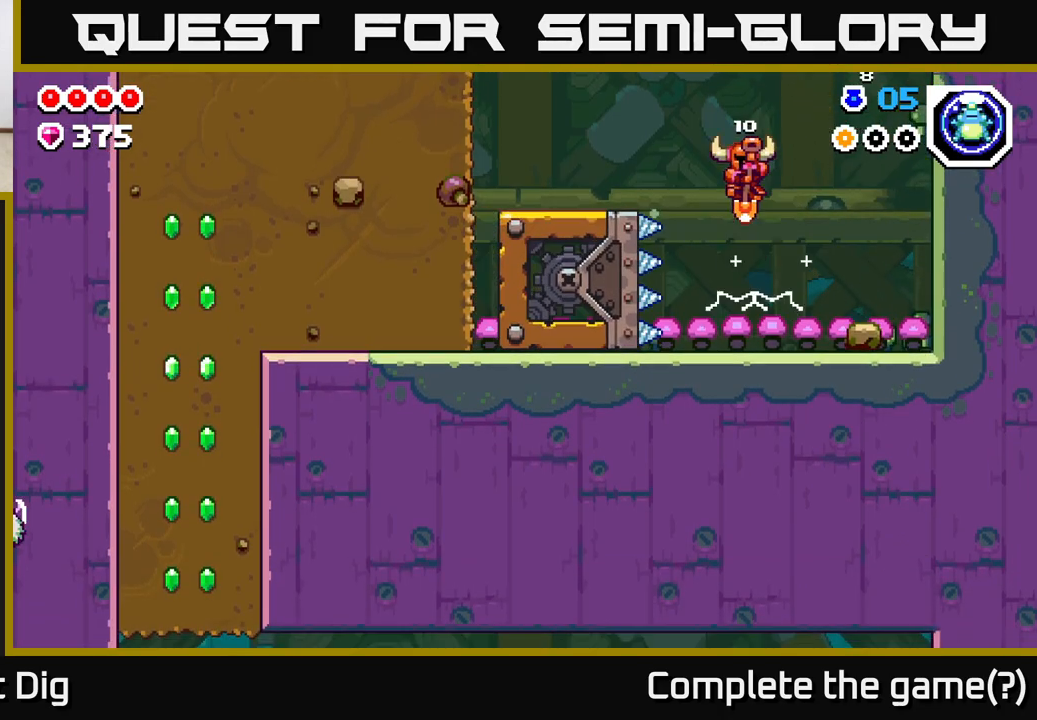
{"buttons": [], "left_stick": "left", "right_stick": "center", "events": [[183, "A", "up"], [300, "left_stick", "center"], [450, "left_stick", "left"]]}
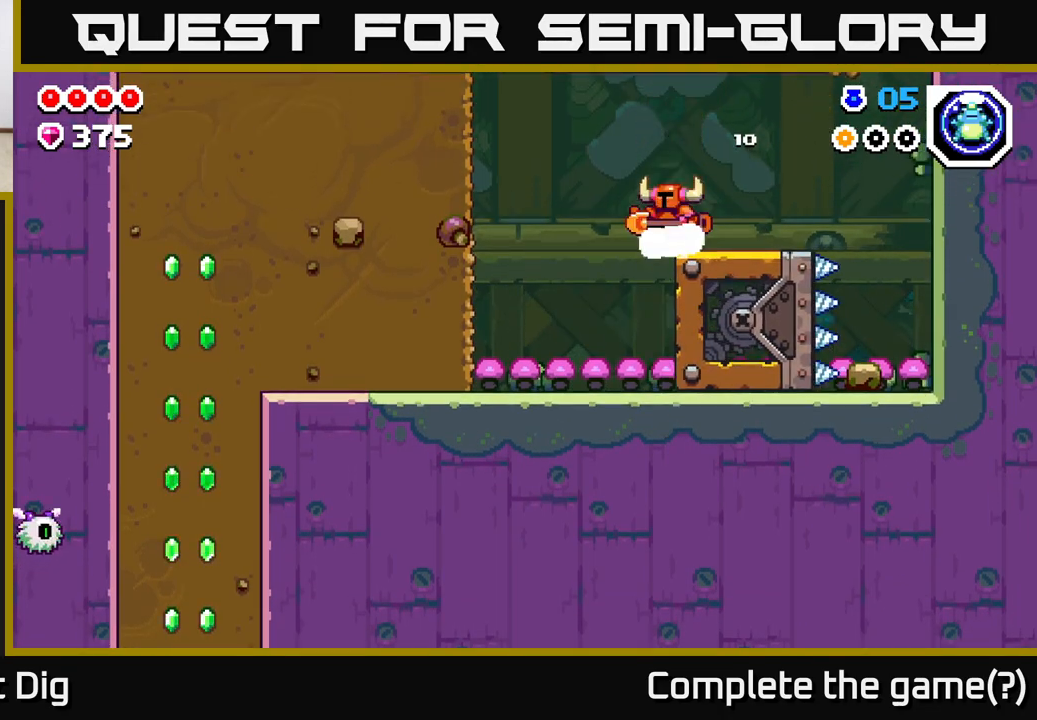
{"buttons": [], "left_stick": "left", "right_stick": "center", "events": [[67, "A", "down"], [417, "A", "up"]]}